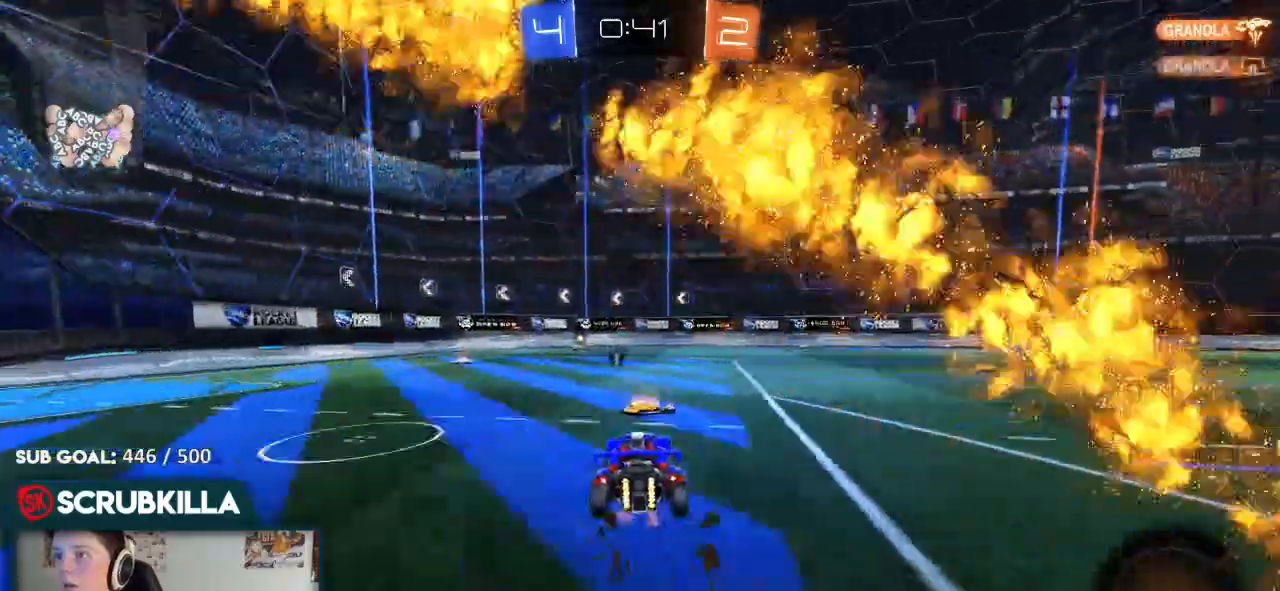
Gameplay with a controller (Xbox layout); each line is a JSON object with the inputs held at the frame after it (dt_ms = milliseconds from this image to that frame). "events" lists button and stick changes between this image and that frame as [ms after this image, input, new state], when the widget could be followed in between.
{"dt_ms": 1000, "buttons": ["X", "R2"], "left_stick": "left", "right_stick": "center"}
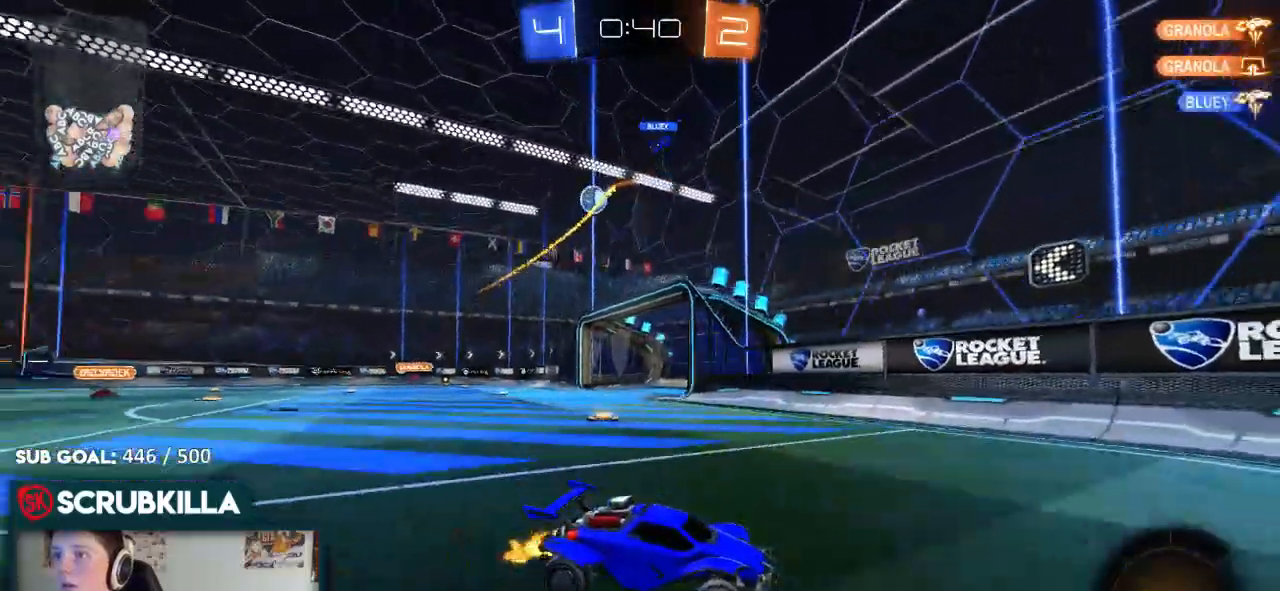
{"dt_ms": 500, "buttons": ["B", "R2"], "left_stick": "left", "right_stick": "center", "events": [[50, "X", "up"], [183, "B", "down"]]}
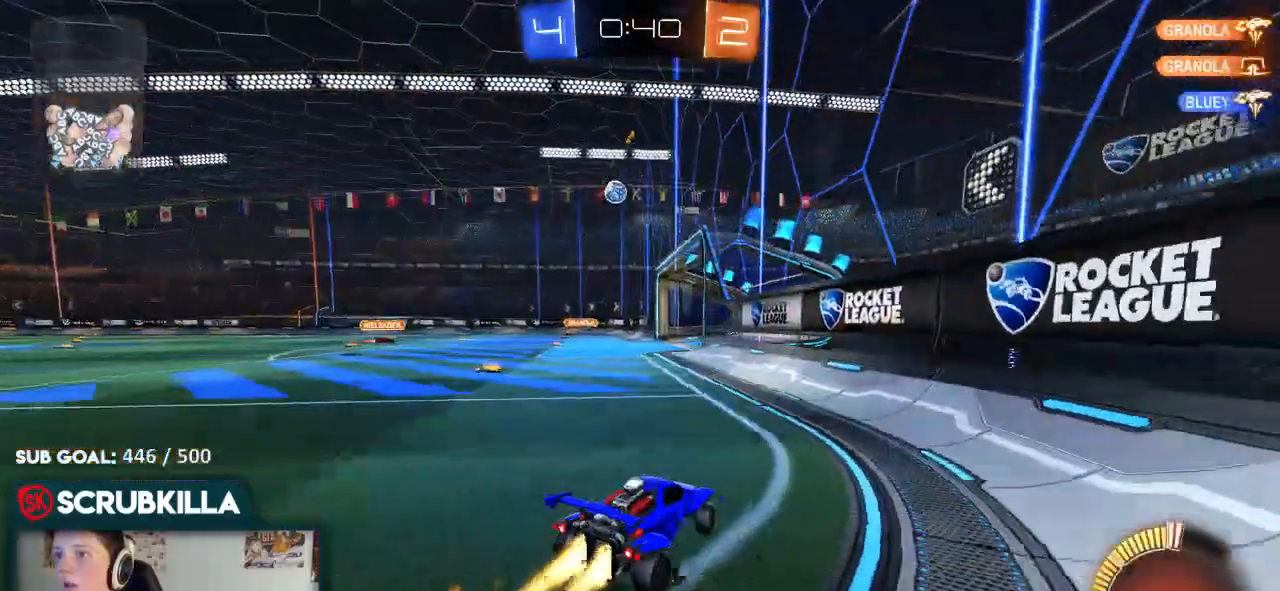
{"dt_ms": 500, "buttons": ["B", "R2"], "left_stick": "center", "right_stick": "center", "events": [[183, "left_stick", "center"]]}
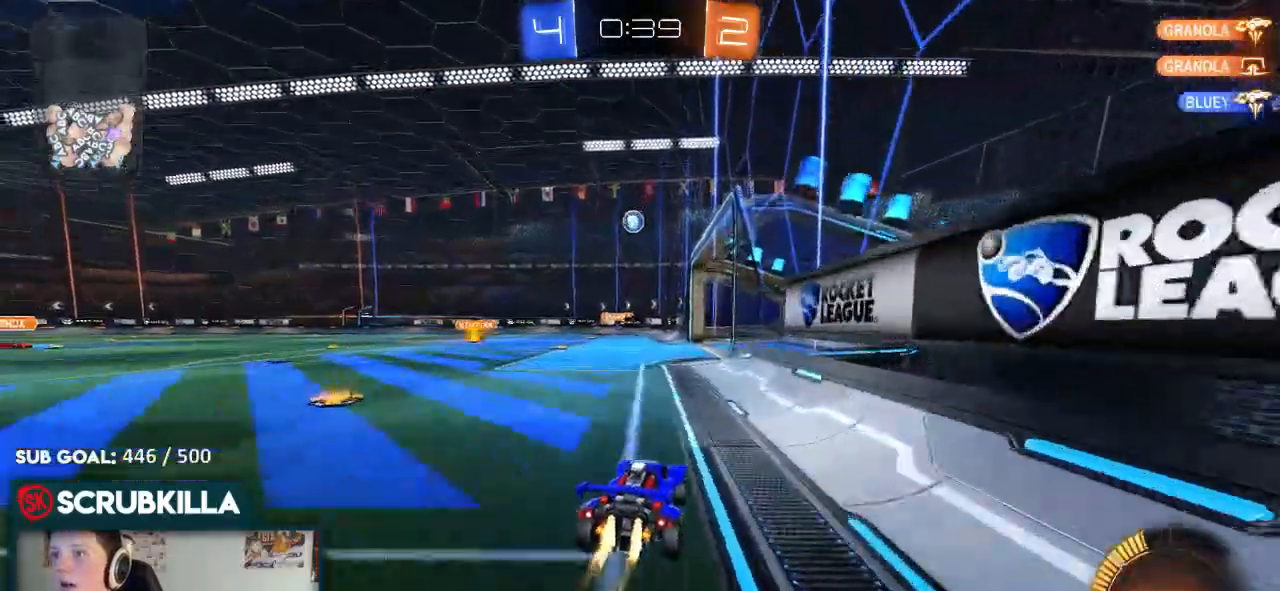
{"dt_ms": 500, "buttons": ["R2"], "left_stick": "center", "right_stick": "center", "events": [[200, "left_stick", "down-left"], [383, "left_stick", "center"], [450, "B", "up"]]}
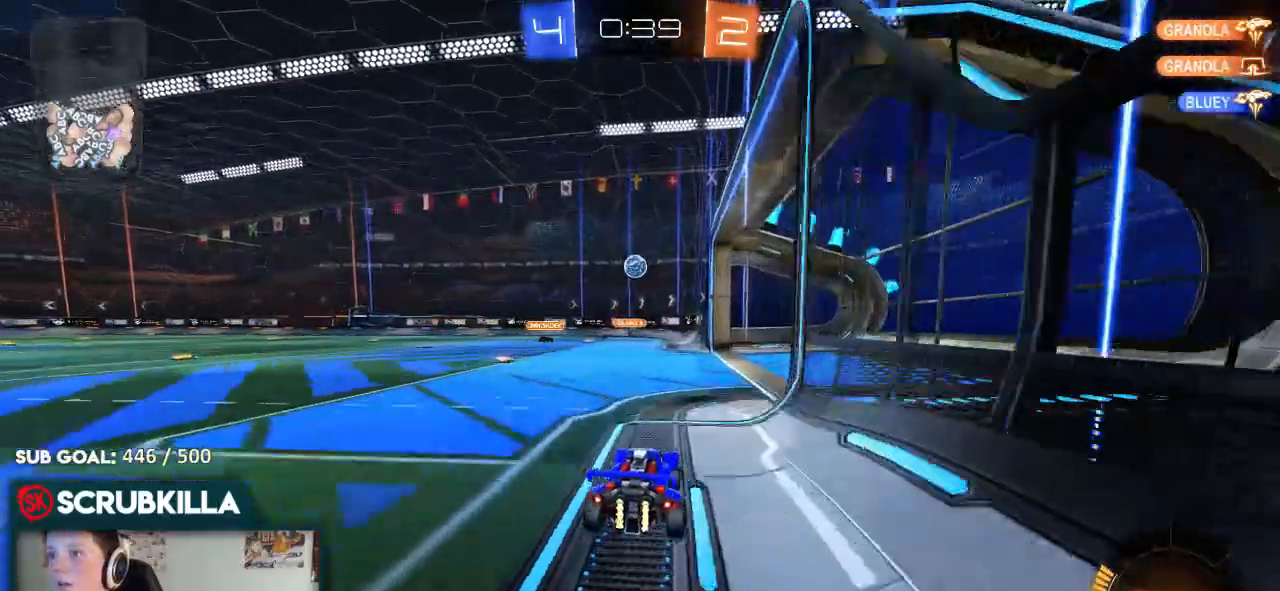
{"dt_ms": 500, "buttons": ["L2"], "left_stick": "center", "right_stick": "center", "events": [[17, "R2", "up"], [17, "left_stick", "right"], [317, "left_stick", "up-right"], [350, "L2", "down"], [417, "L2", "up"], [417, "left_stick", "center"], [467, "L2", "down"]]}
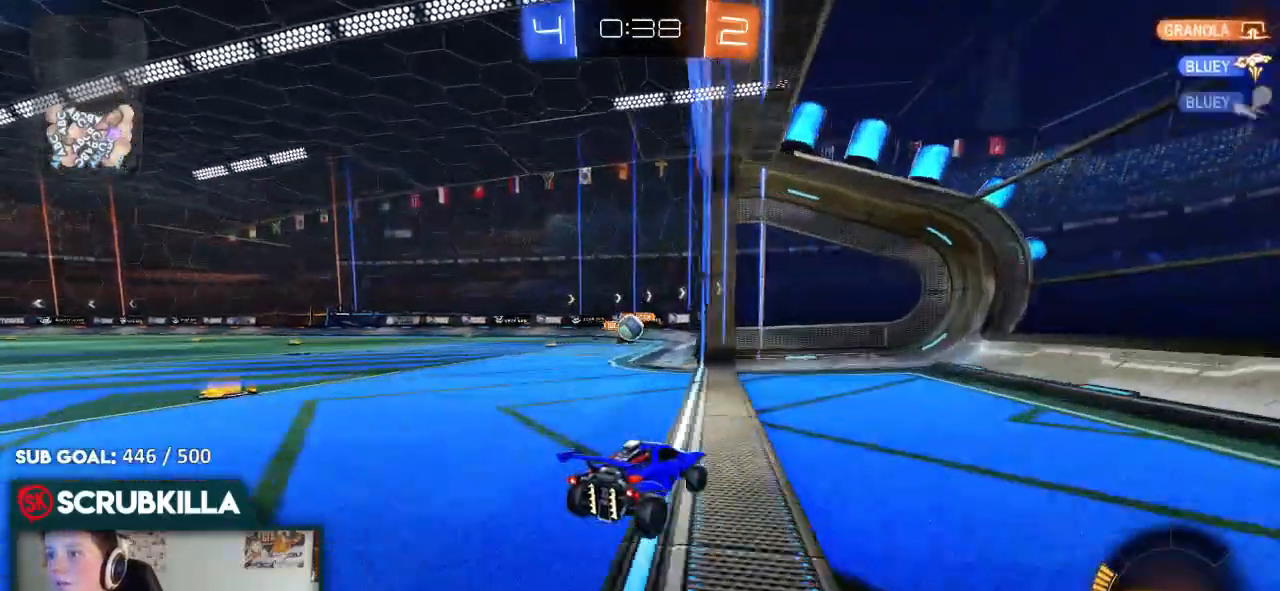
{"dt_ms": 500, "buttons": ["R2"], "left_stick": "center", "right_stick": "center", "events": [[33, "left_stick", "left"], [183, "L2", "up"], [267, "R2", "down"], [467, "left_stick", "center"]]}
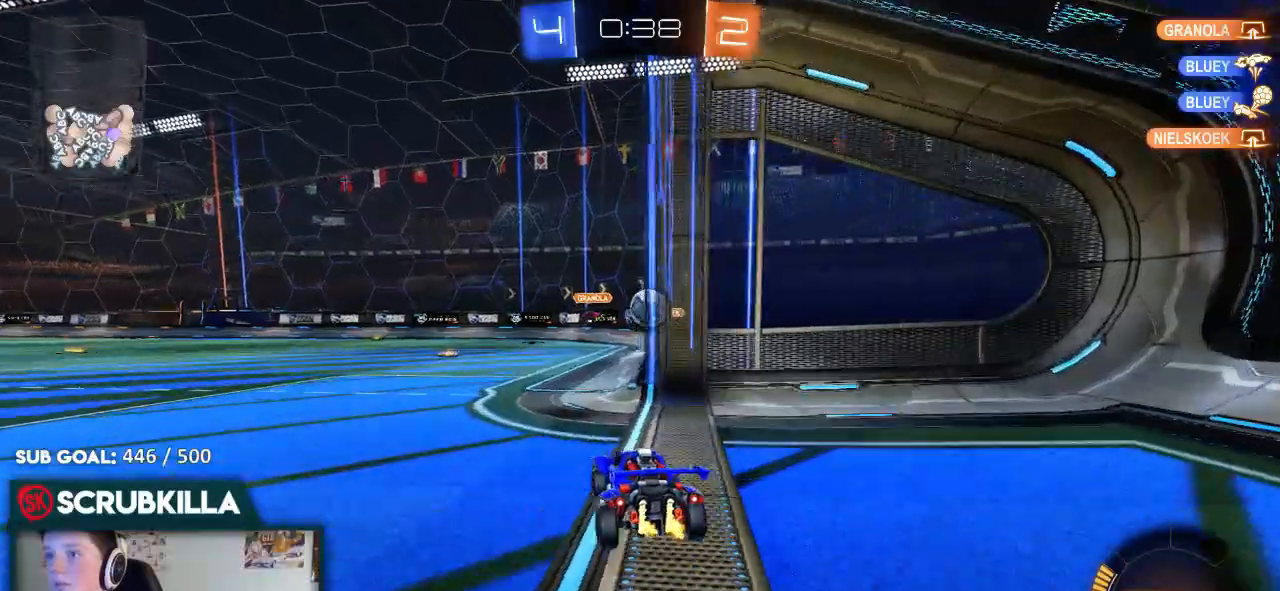
{"dt_ms": 500, "buttons": ["A", "X", "R2"], "left_stick": "down", "right_stick": "center", "events": [[100, "L2", "down"], [100, "R2", "up"], [250, "left_stick", "down"], [300, "left_stick", "down-left"], [417, "A", "down"], [417, "L2", "up"], [417, "R2", "down"], [417, "X", "down"], [417, "left_stick", "down"]]}
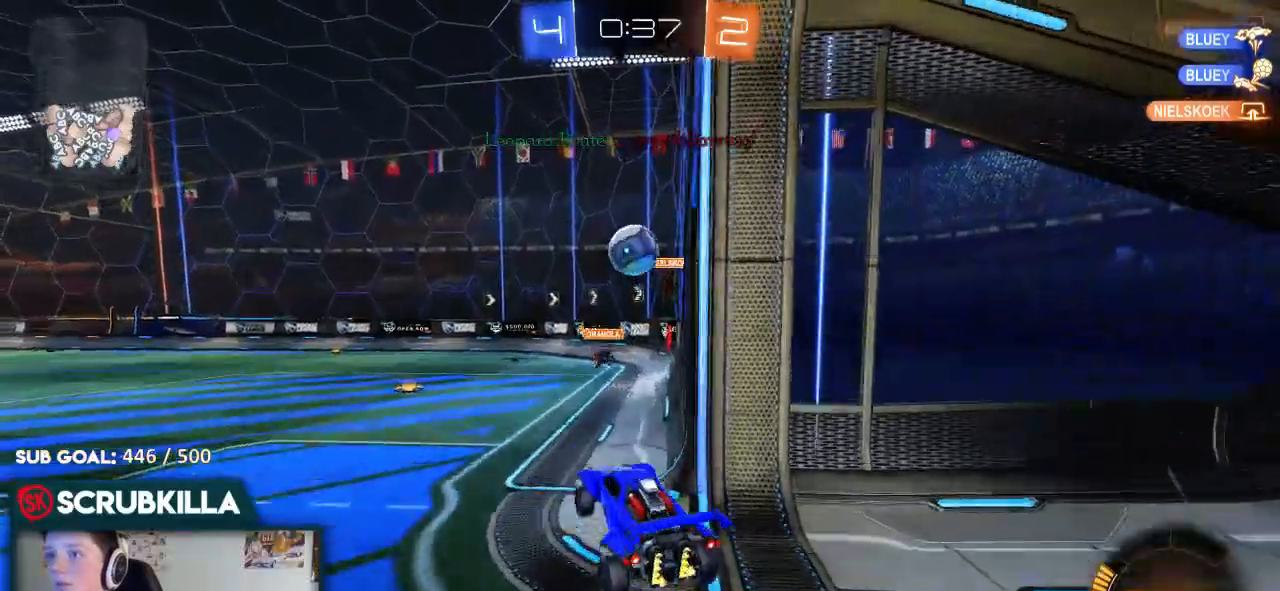
{"dt_ms": 500, "buttons": ["B", "R2"], "left_stick": "up", "right_stick": "center", "events": [[17, "A", "up"], [17, "X", "up"], [17, "left_stick", "down-right"], [117, "A", "down"], [133, "left_stick", "center"], [233, "B", "down"], [233, "left_stick", "down-left"], [317, "A", "up"], [400, "left_stick", "up-left"], [483, "left_stick", "up"]]}
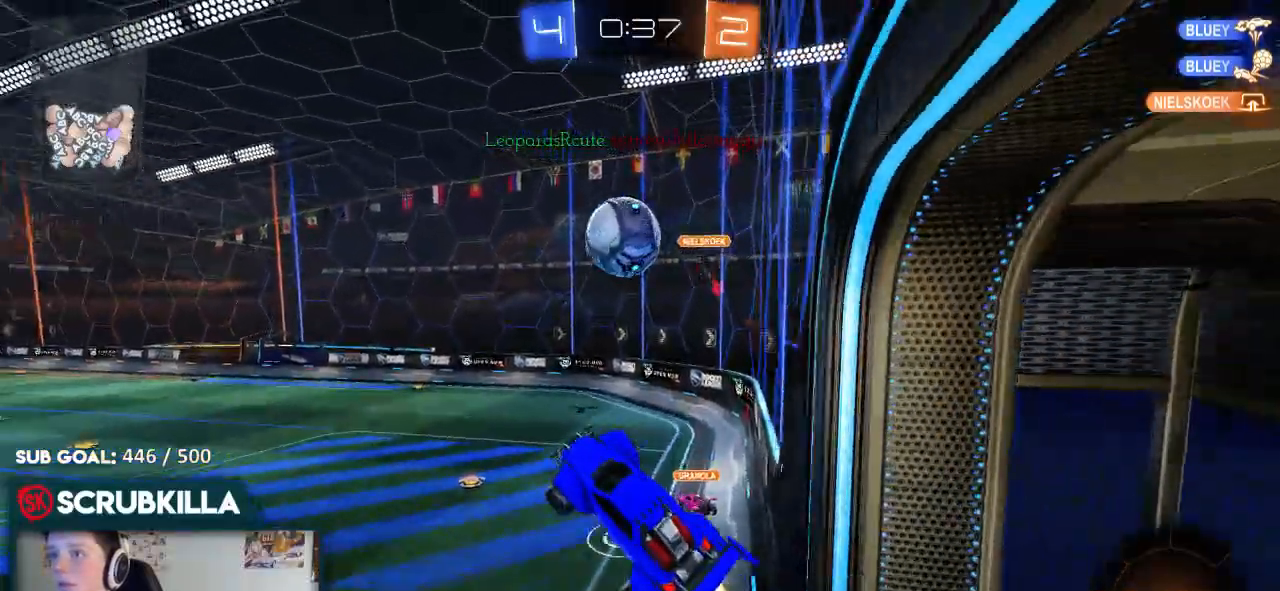
{"dt_ms": 500, "buttons": ["B", "R2"], "left_stick": "up", "right_stick": "center", "events": [[50, "left_stick", "up-right"], [183, "left_stick", "center"], [350, "left_stick", "up"]]}
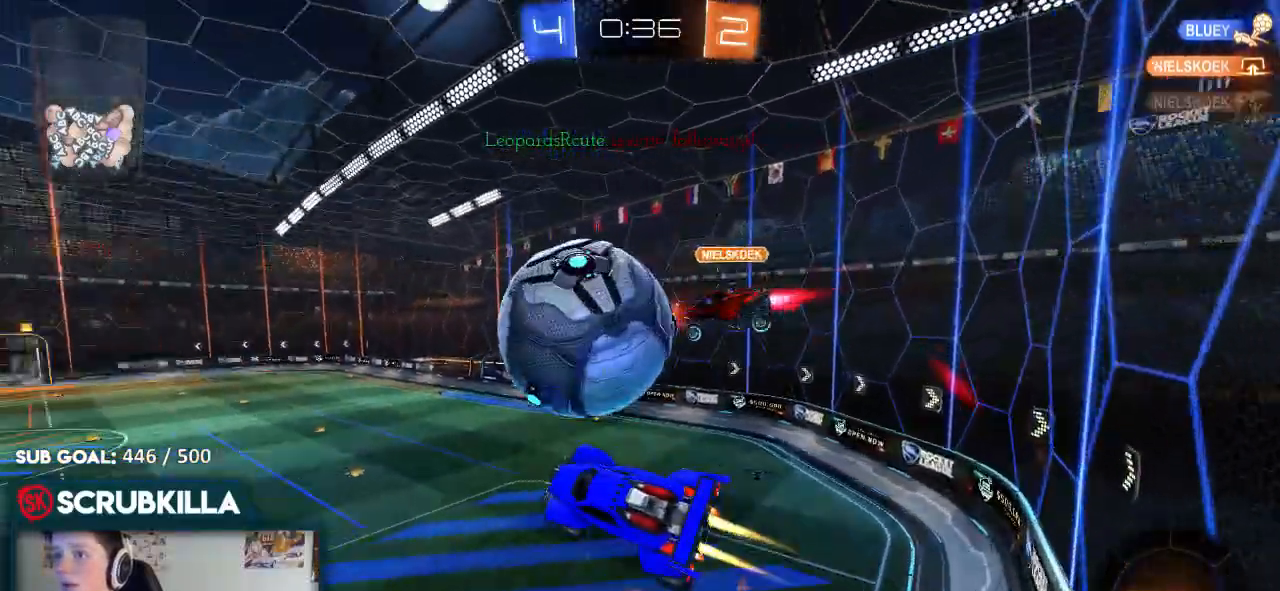
{"dt_ms": 500, "buttons": ["X", "R2"], "left_stick": "right", "right_stick": "center", "events": [[150, "left_stick", "up-right"], [200, "B", "up"], [400, "X", "down"], [417, "left_stick", "right"]]}
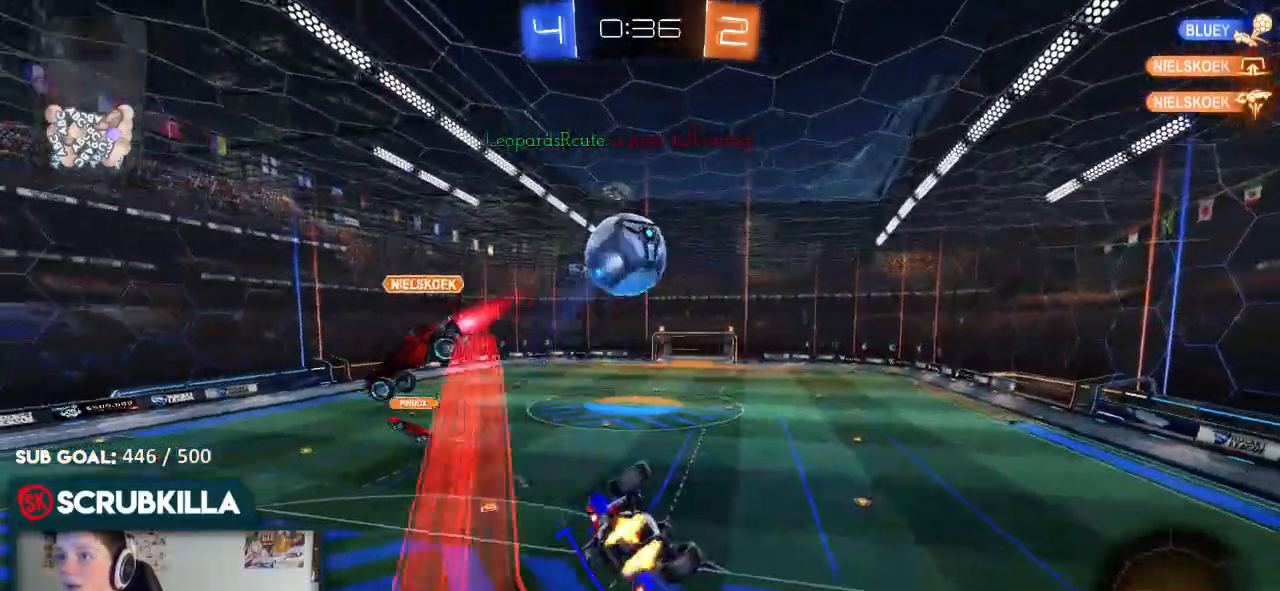
{"dt_ms": 500, "buttons": ["B", "R2"], "left_stick": "down", "right_stick": "center", "events": [[33, "A", "down"], [33, "B", "down"], [267, "X", "up"], [350, "A", "up"], [350, "left_stick", "down"]]}
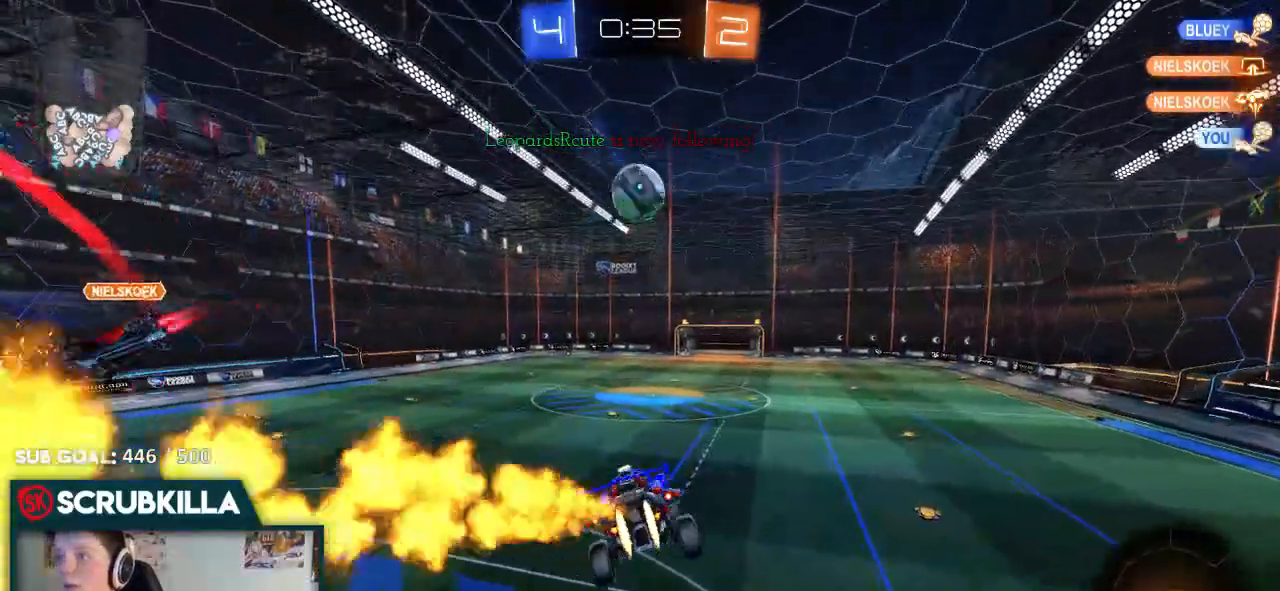
{"dt_ms": 500, "buttons": ["B", "R2"], "left_stick": "center", "right_stick": "center", "events": [[17, "left_stick", "center"], [33, "A", "down"], [183, "A", "up"], [367, "left_stick", "down"], [483, "left_stick", "center"]]}
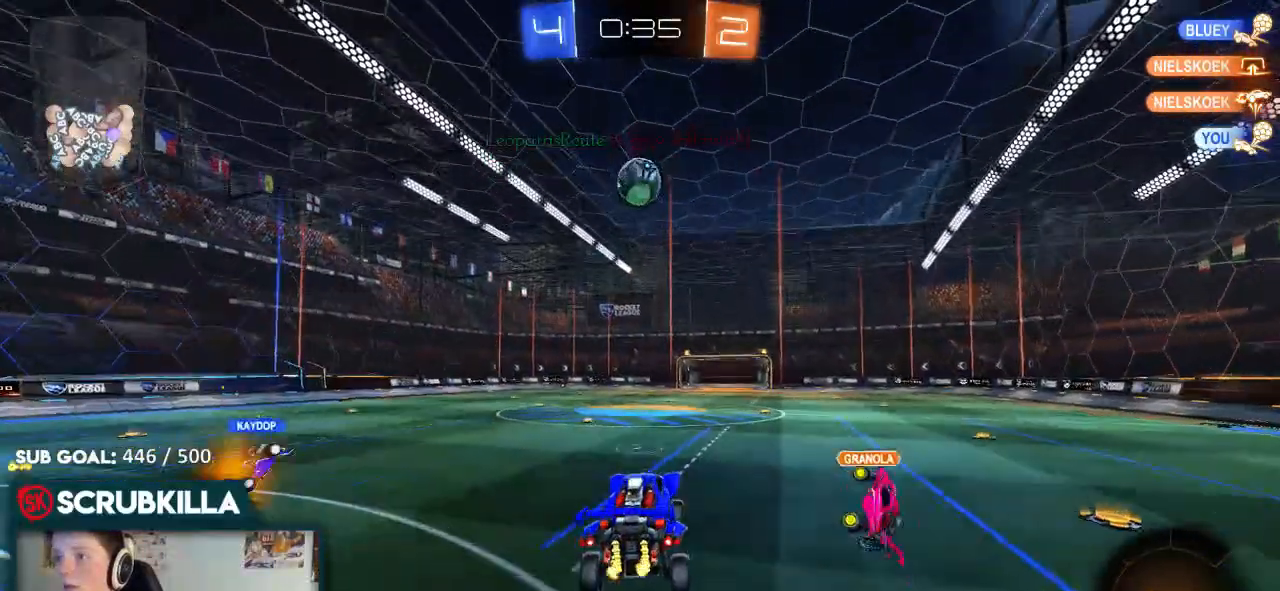
{"dt_ms": 500, "buttons": ["A", "R2"], "left_stick": "up", "right_stick": "center", "events": [[183, "B", "up"], [183, "left_stick", "up"], [300, "A", "down"]]}
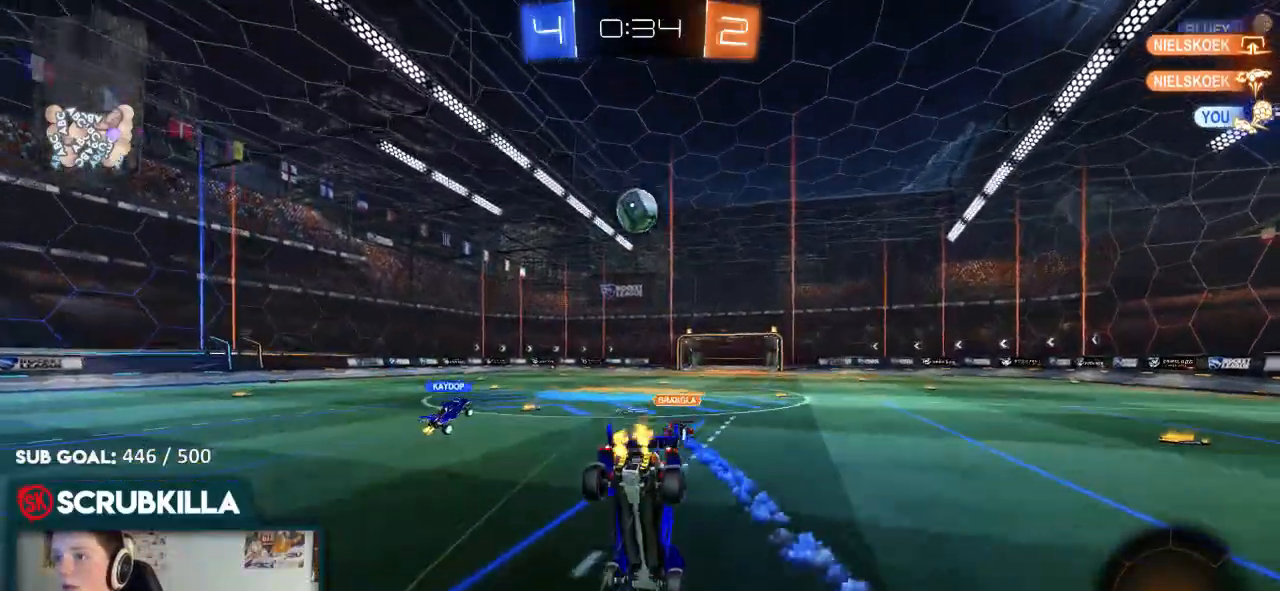
{"dt_ms": 500, "buttons": ["R2"], "left_stick": "center", "right_stick": "center", "events": [[100, "A", "up"], [100, "left_stick", "center"]]}
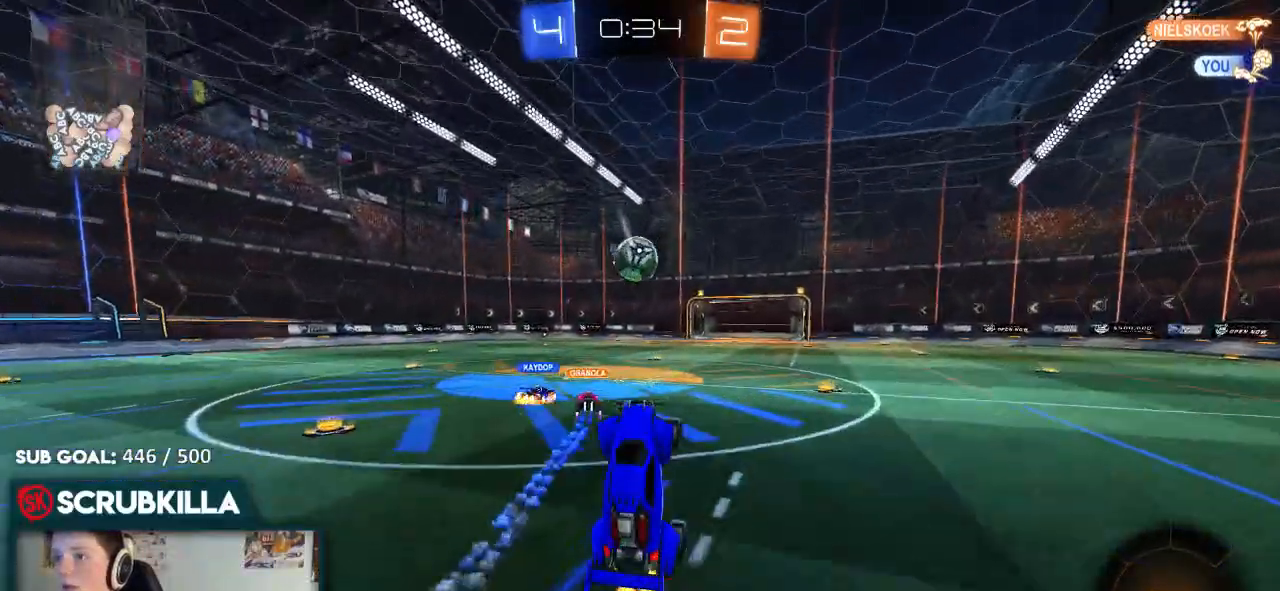
{"dt_ms": 500, "buttons": ["R2"], "left_stick": "center", "right_stick": "center", "events": []}
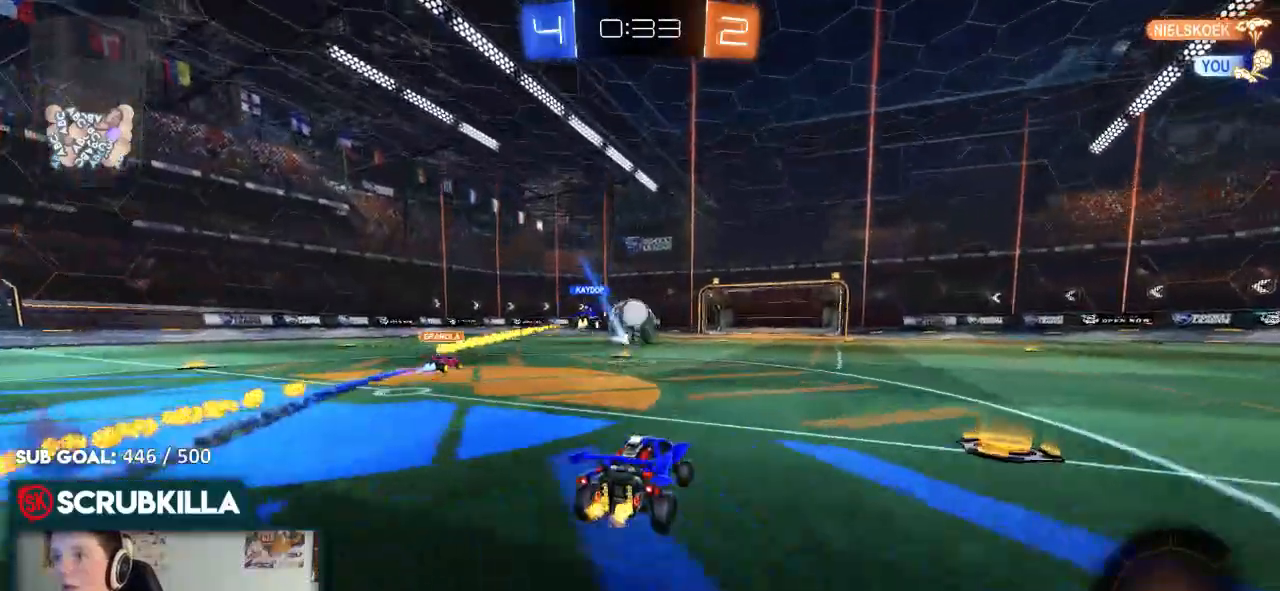
{"dt_ms": 500, "buttons": ["R2"], "left_stick": "up-right", "right_stick": "center", "events": [[150, "left_stick", "up-right"]]}
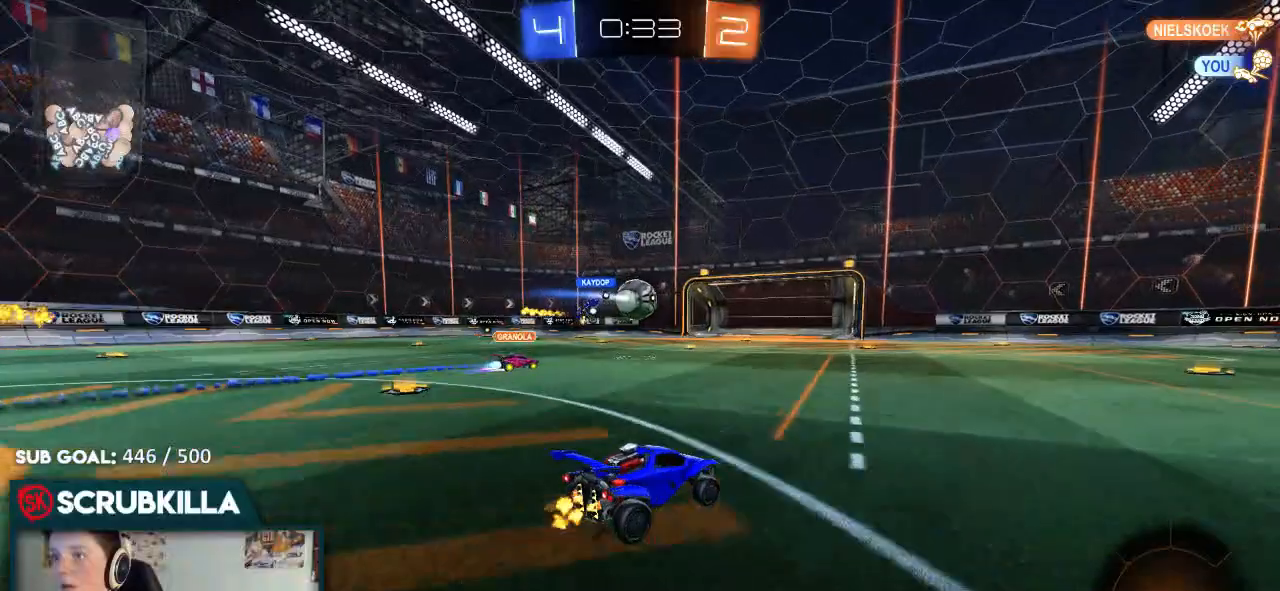
{"dt_ms": 500, "buttons": ["Y", "R2"], "left_stick": "up-right", "right_stick": "center", "events": [[483, "Y", "down"]]}
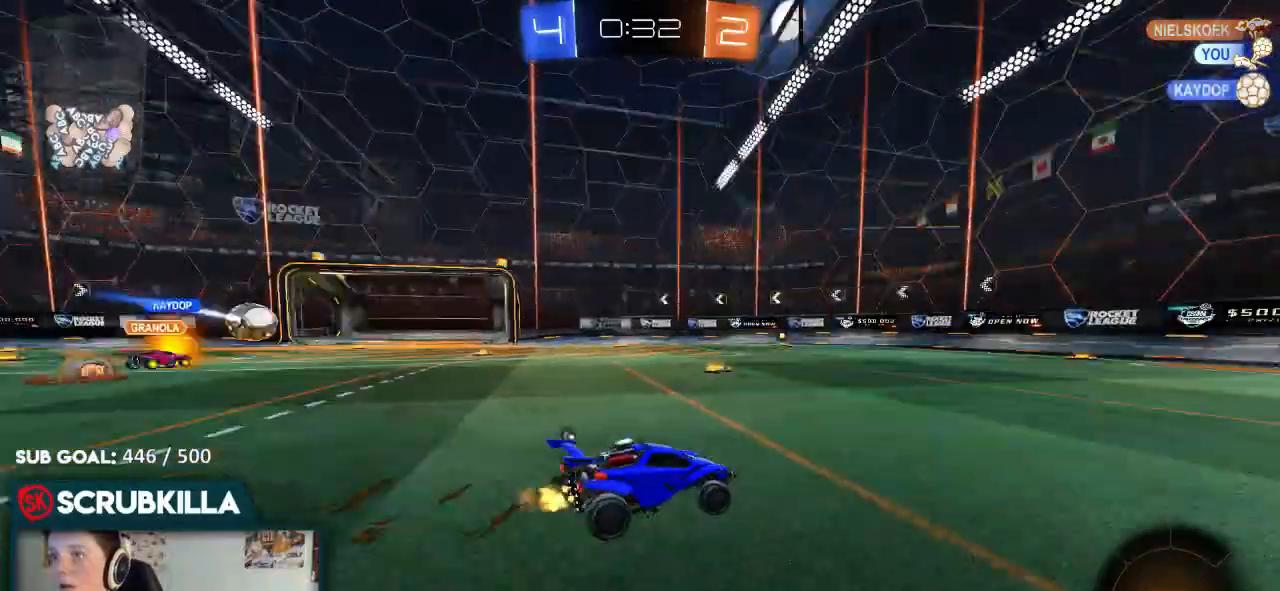
{"dt_ms": 500, "buttons": ["R2"], "left_stick": "up-right", "right_stick": "center", "events": [[50, "Y", "up"]]}
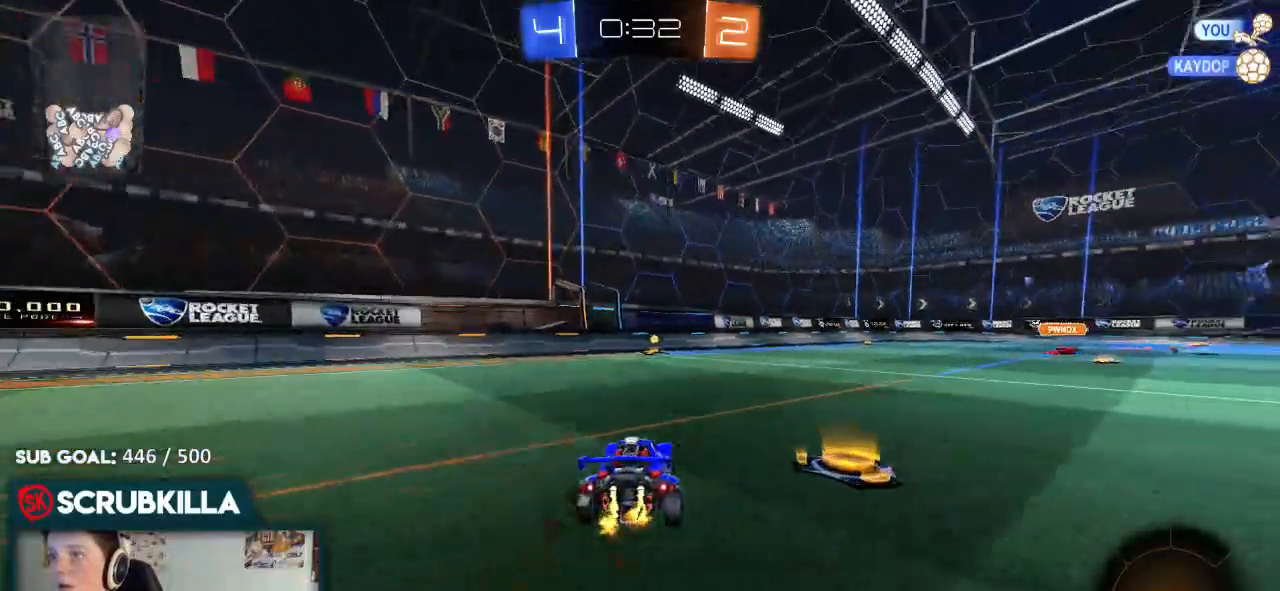
{"dt_ms": 500, "buttons": ["R2"], "left_stick": "up", "right_stick": "center", "events": [[17, "left_stick", "center"], [100, "A", "down"], [100, "B", "down"], [150, "A", "up"], [150, "left_stick", "up"], [283, "A", "down"], [433, "A", "up"], [433, "B", "up"]]}
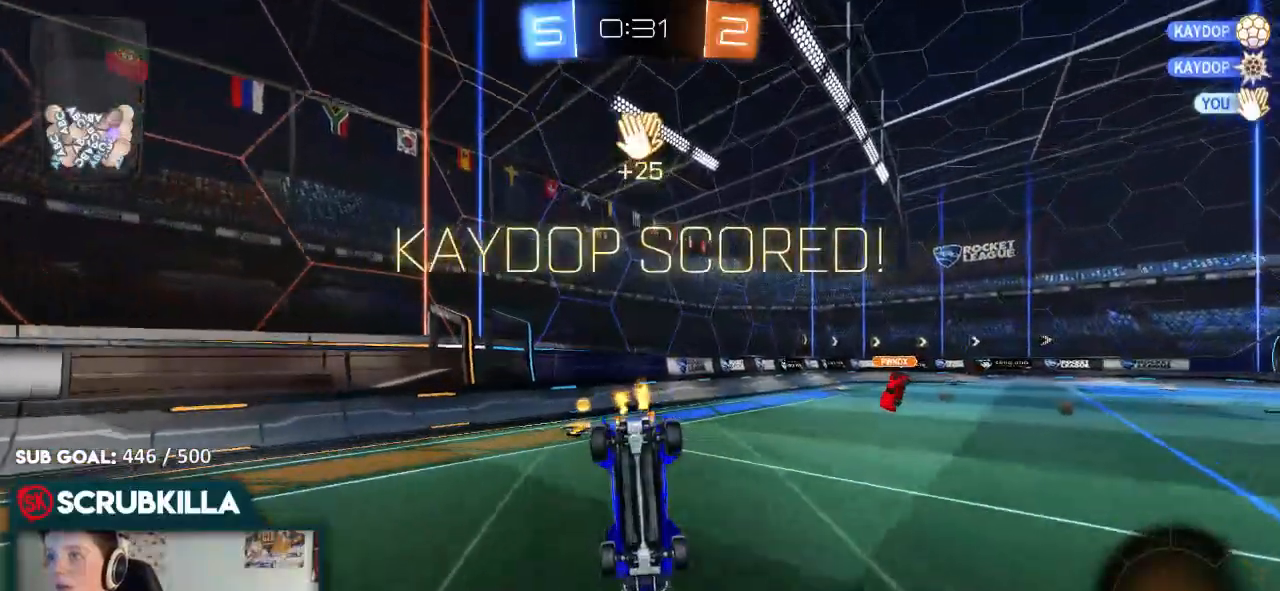
{"dt_ms": 500, "buttons": ["R2"], "left_stick": "center", "right_stick": "center", "events": [[133, "left_stick", "center"], [217, "left_stick", "down"], [483, "left_stick", "center"]]}
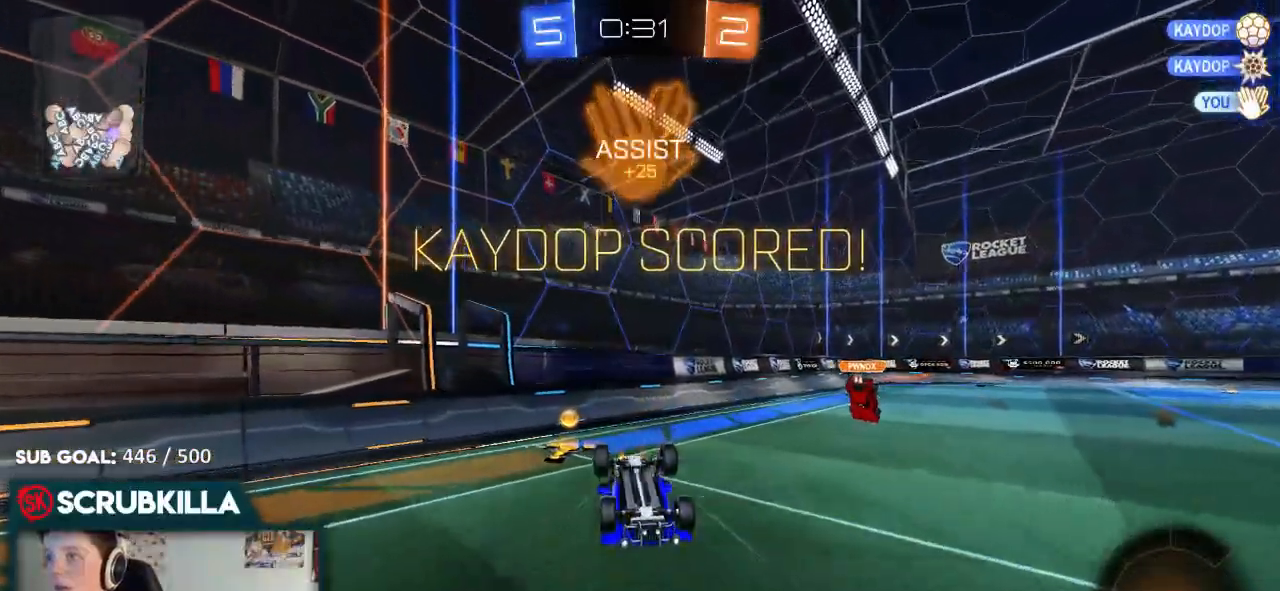
{"dt_ms": 500, "buttons": ["R2"], "left_stick": "down-right", "right_stick": "center", "events": [[33, "left_stick", "down"], [400, "left_stick", "down-right"]]}
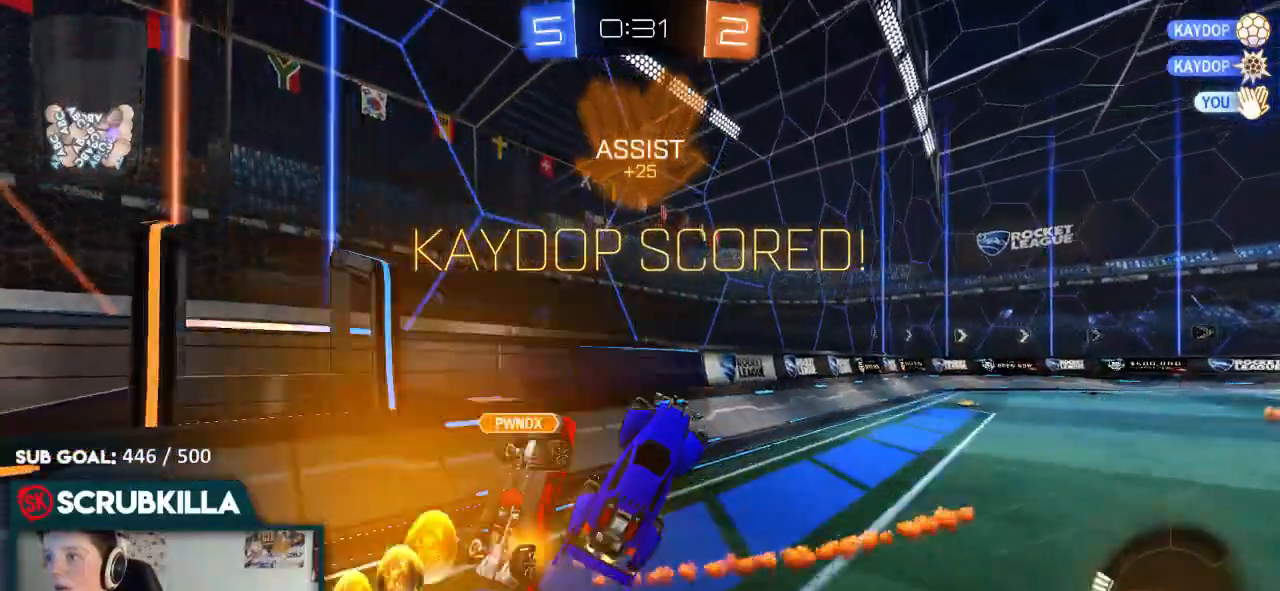
{"dt_ms": 500, "buttons": ["B", "R2"], "left_stick": "right", "right_stick": "center", "events": [[33, "left_stick", "right"], [167, "left_stick", "up-right"], [317, "Y", "down"], [367, "B", "down"], [367, "Y", "up"], [367, "left_stick", "right"]]}
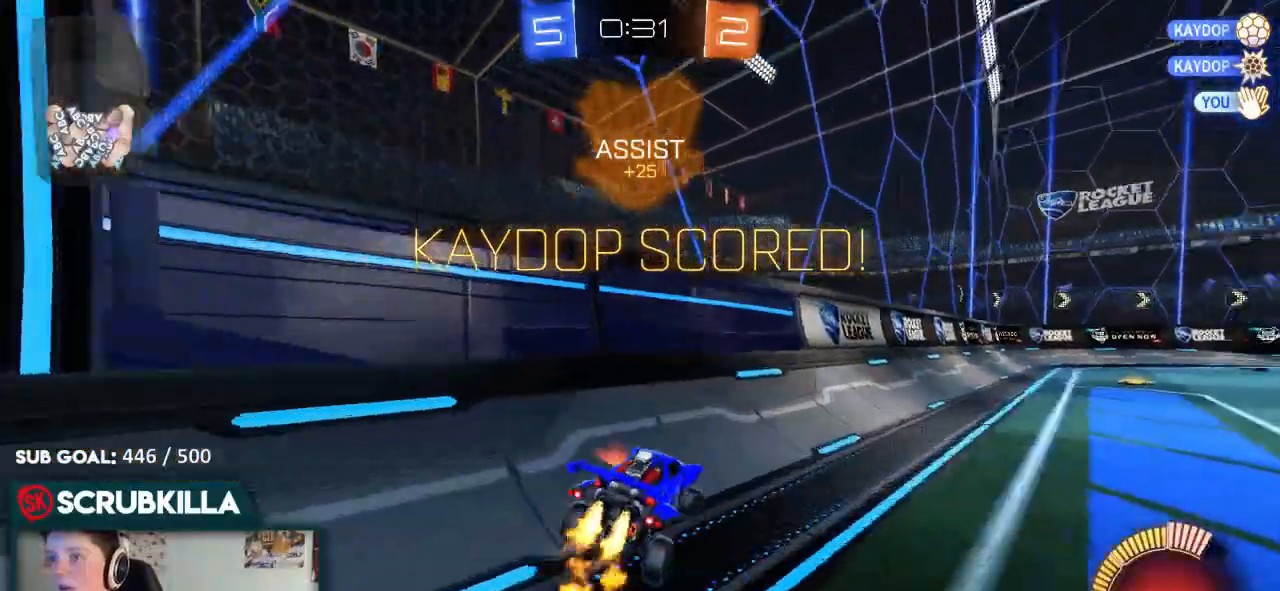
{"dt_ms": 500, "buttons": ["A", "B", "R2"], "left_stick": "center", "right_stick": "center", "events": [[283, "left_stick", "center"], [500, "A", "down"]]}
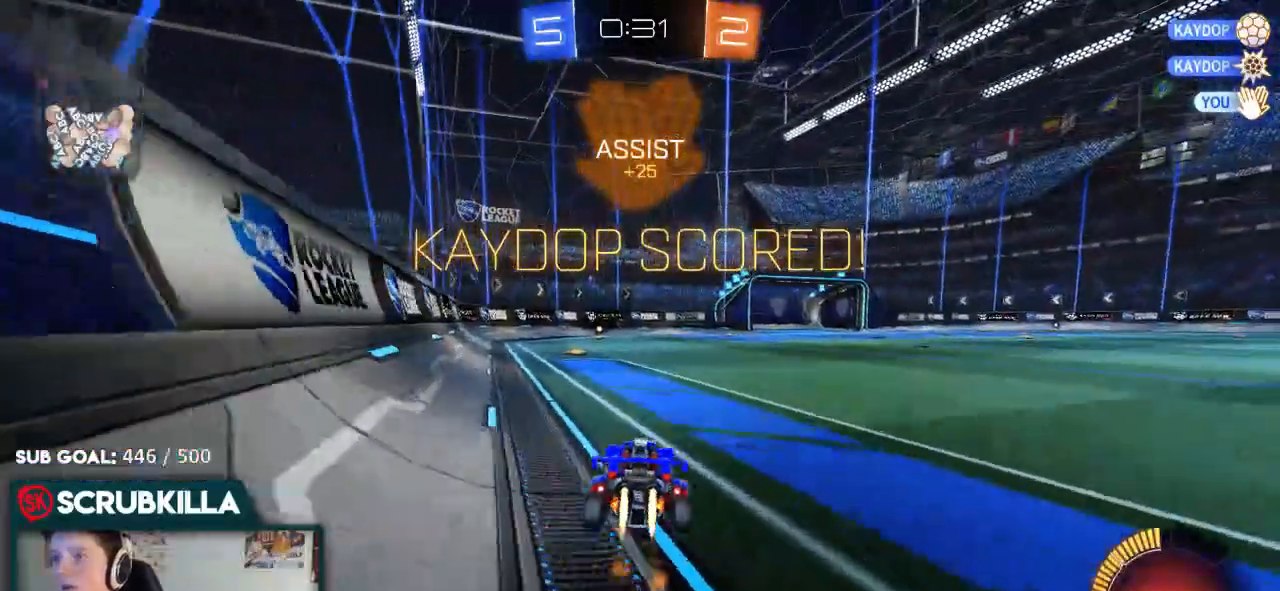
{"dt_ms": 500, "buttons": ["A", "B", "R2"], "left_stick": "up-right", "right_stick": "center", "events": [[183, "left_stick", "up-right"], [200, "A", "up"], [267, "A", "down"], [367, "A", "up"], [483, "A", "down"]]}
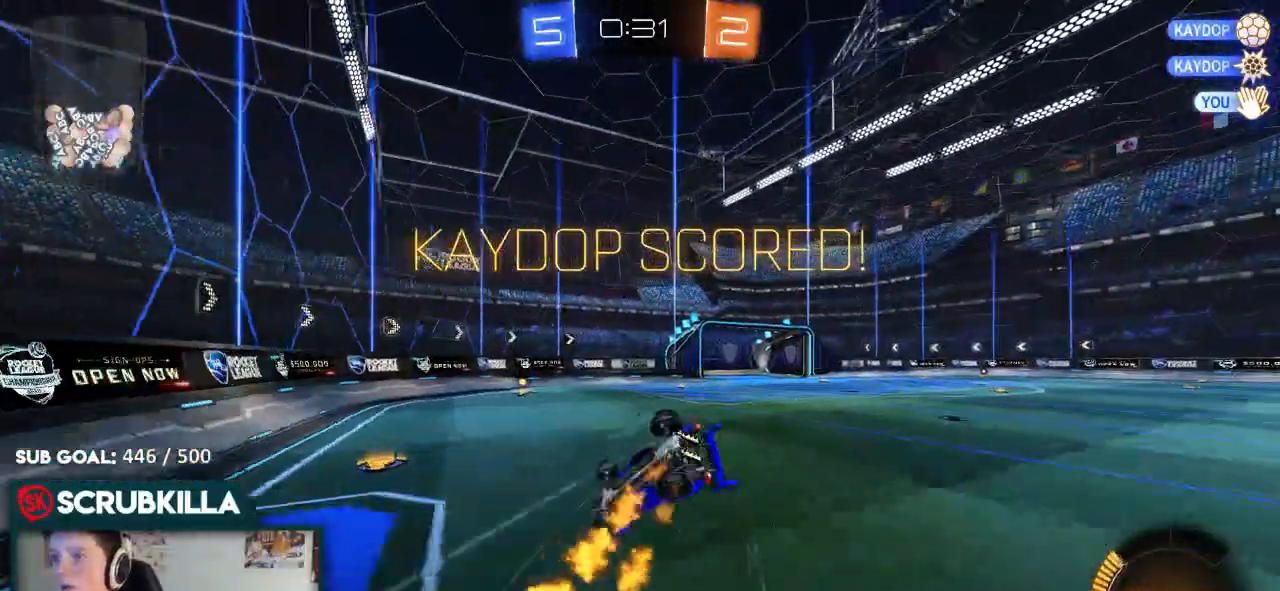
{"dt_ms": 500, "buttons": ["X", "R2"], "left_stick": "up-right", "right_stick": "center", "events": [[50, "A", "up"], [50, "B", "up"], [50, "X", "down"], [117, "left_stick", "center"], [200, "A", "down"], [283, "left_stick", "up-right"], [417, "A", "up"]]}
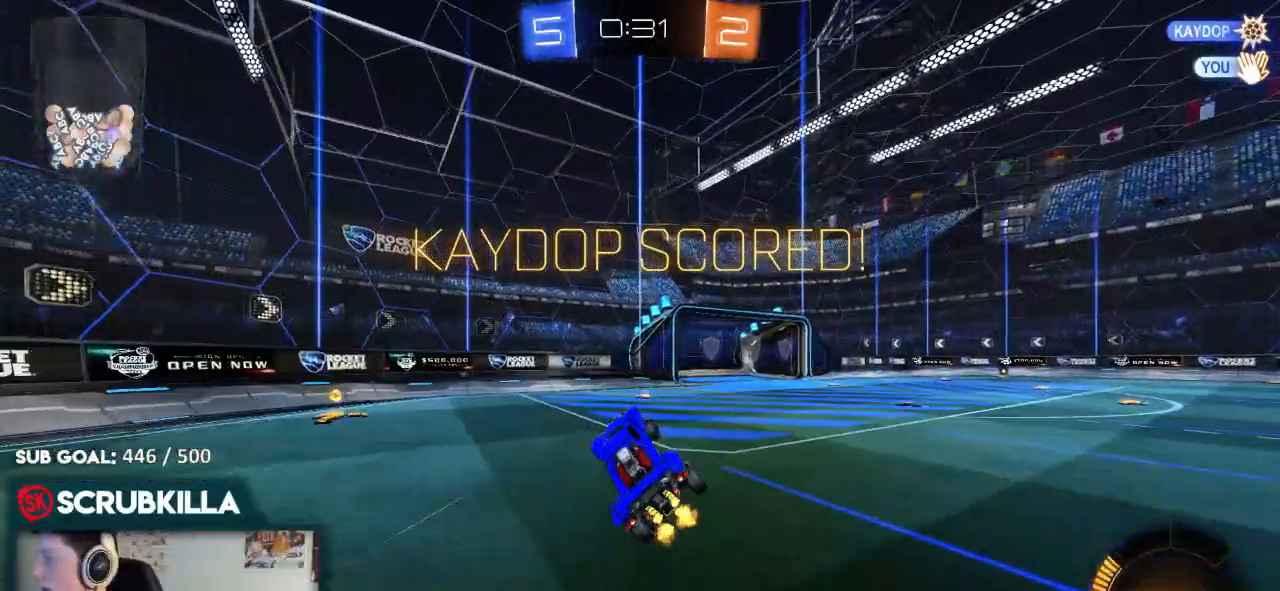
{"dt_ms": 500, "buttons": ["R2"], "left_stick": "up-right", "right_stick": "center", "events": [[67, "A", "down"], [67, "X", "up"], [133, "A", "up"], [200, "A", "down"], [267, "A", "up"], [417, "A", "down"], [483, "A", "up"]]}